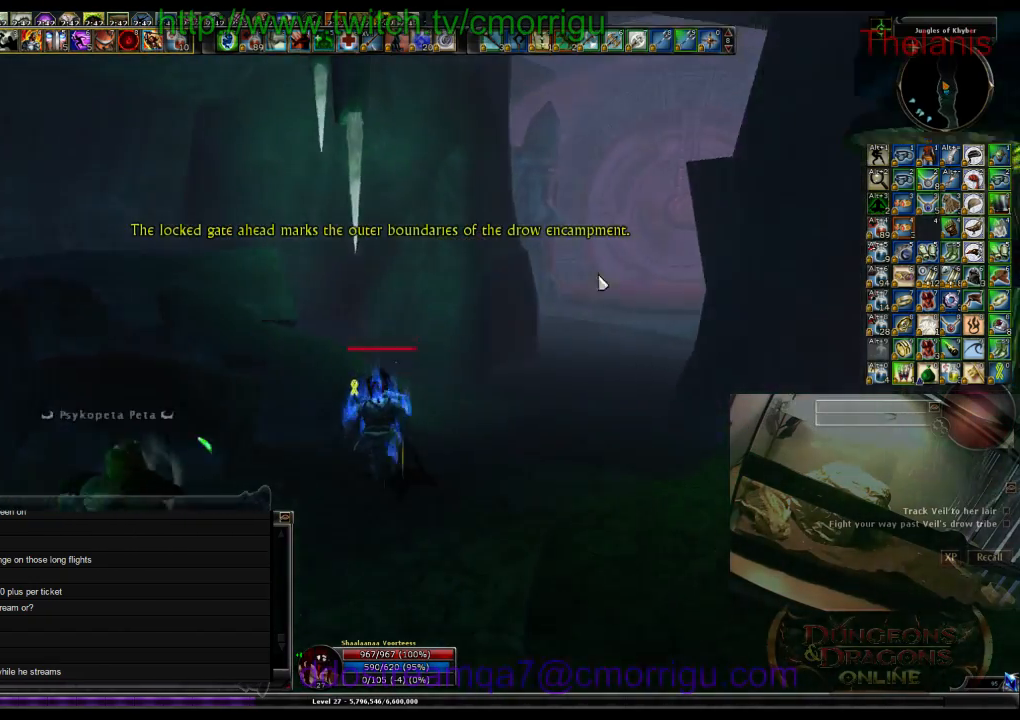
Gameplay with keyboard; each line is a JSON object with the keys held at the frame after it. "events" lists presses ("down") and releases ("up") of ".", "/", "0", "1", "2", "3", "4", "5", "6", "7", "8", "9", "a", "b", "backslash", "backspace", "c", "caps_lock", "comma", "ctrl_l", "ctrl_r", "d", "e", "equals", "escape", "f", "f1", "f10", "f11", "f12", "f2", "f3", "f4", "f5", "f6", "f7", "f8", "f9", "g", "h", "i", "j", "k", "l", "lbracket", "m", "minus", "n", "o", "p", "q", "quote", "r", "rbracket", "return", "s", "semicolon", "shift_l", "shift_r", "space", "t", "tab", "tilde", "u", "v", "w", "x", "y" and "z" between this image and that frame as [ms after this image, input, new state], when the widget could be followed in between. No other keys are recorded. Mouse input is not recorded.
{"keys": ["w"], "events": [[234, "d", "down"], [467, "d", "up"]]}
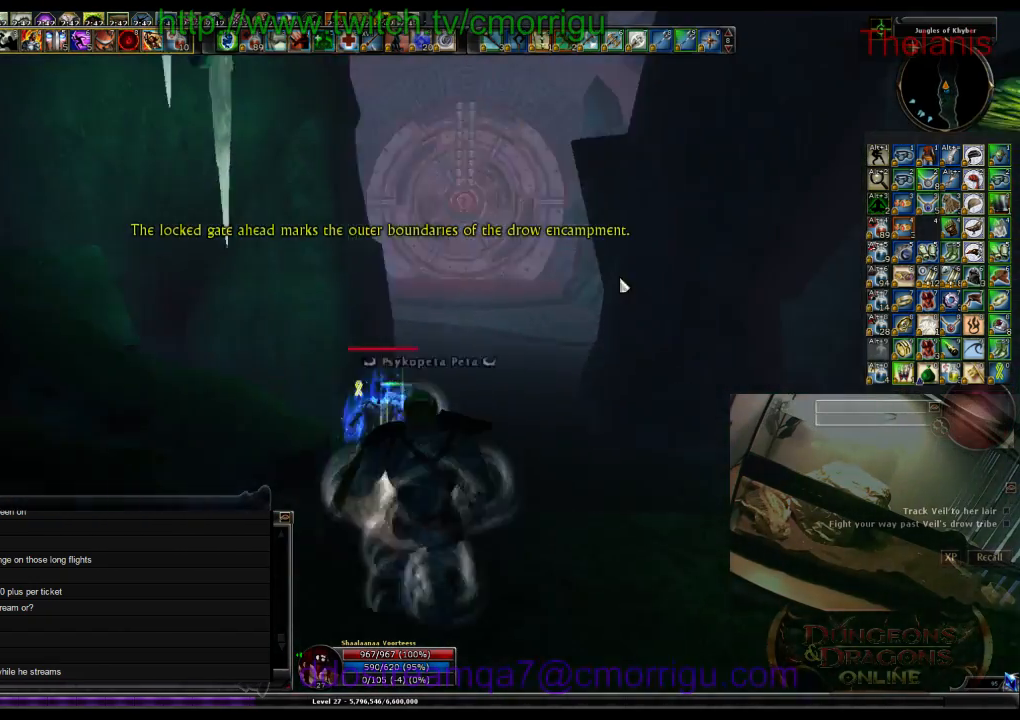
{"keys": ["w"], "events": []}
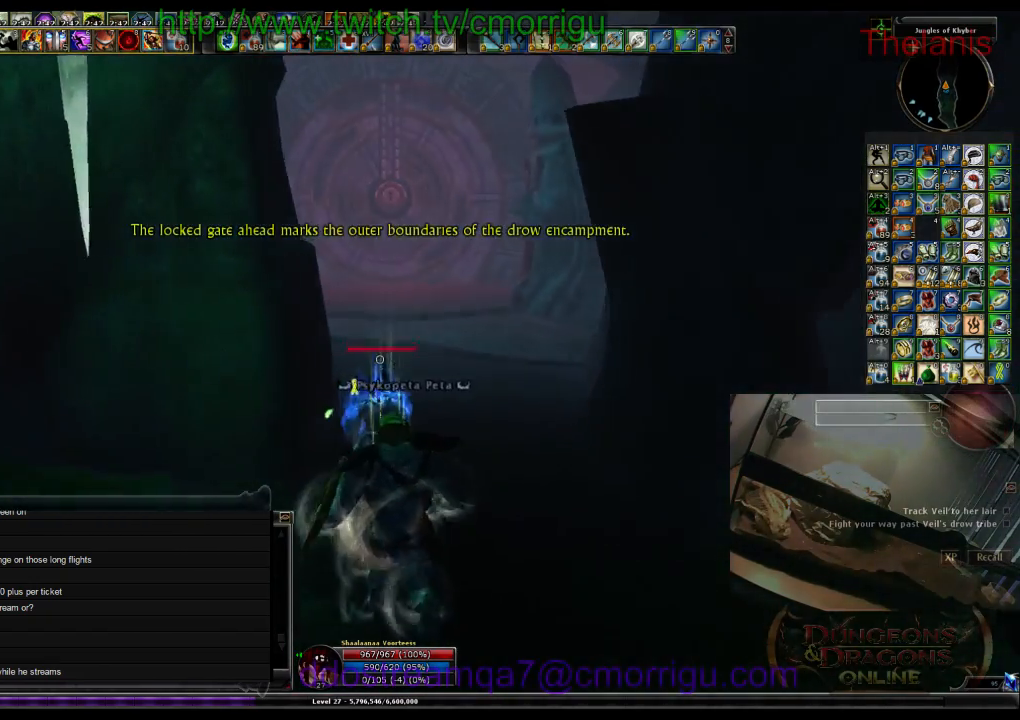
{"keys": ["w"], "events": []}
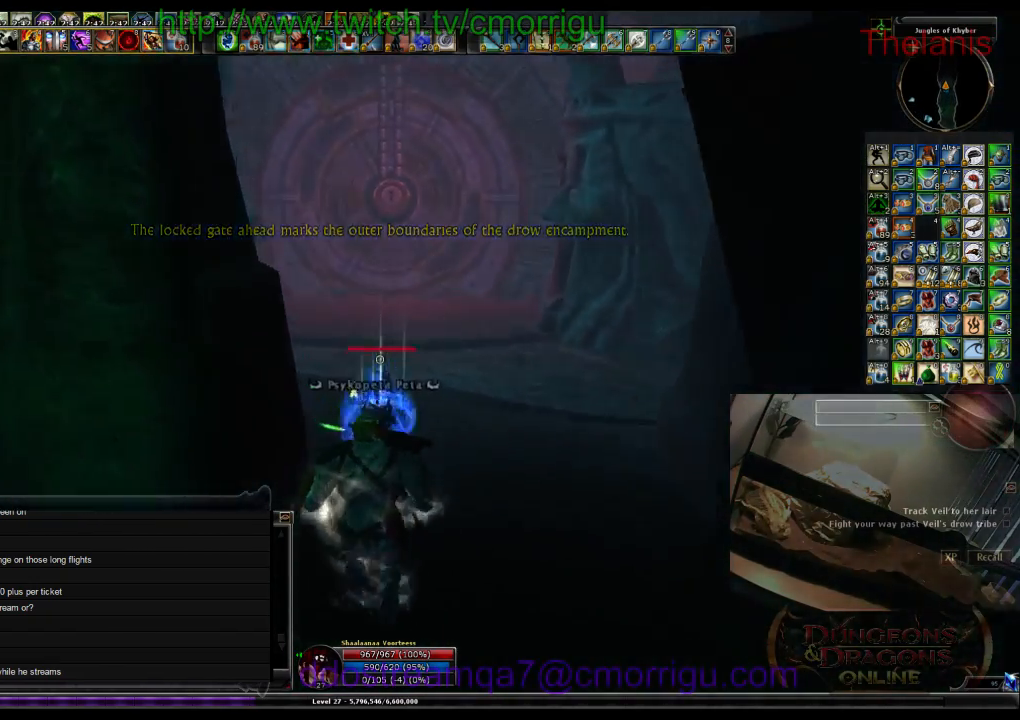
{"keys": ["d", "w"], "events": [[467, "d", "down"]]}
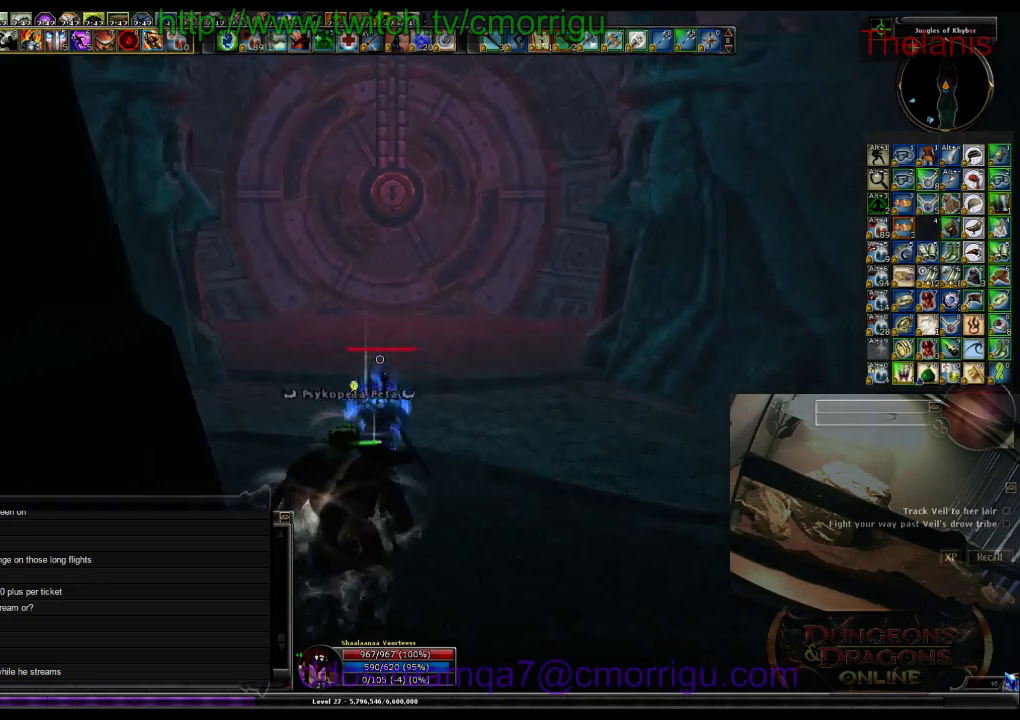
{"keys": ["w"], "events": [[134, "d", "up"]]}
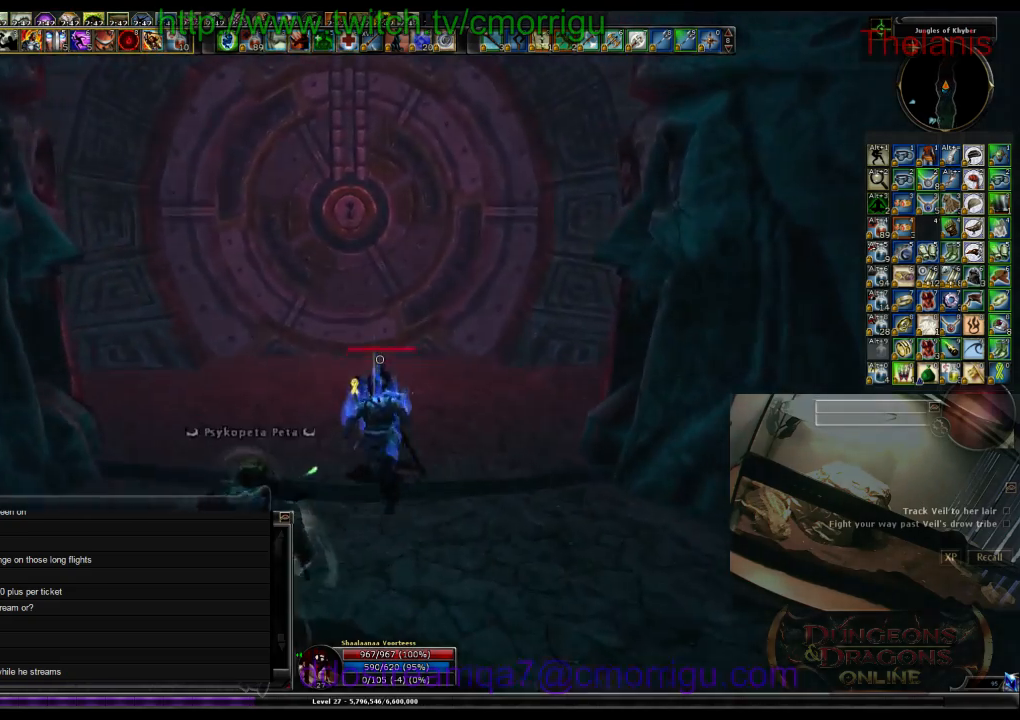
{"keys": [], "events": [[334, "w", "up"]]}
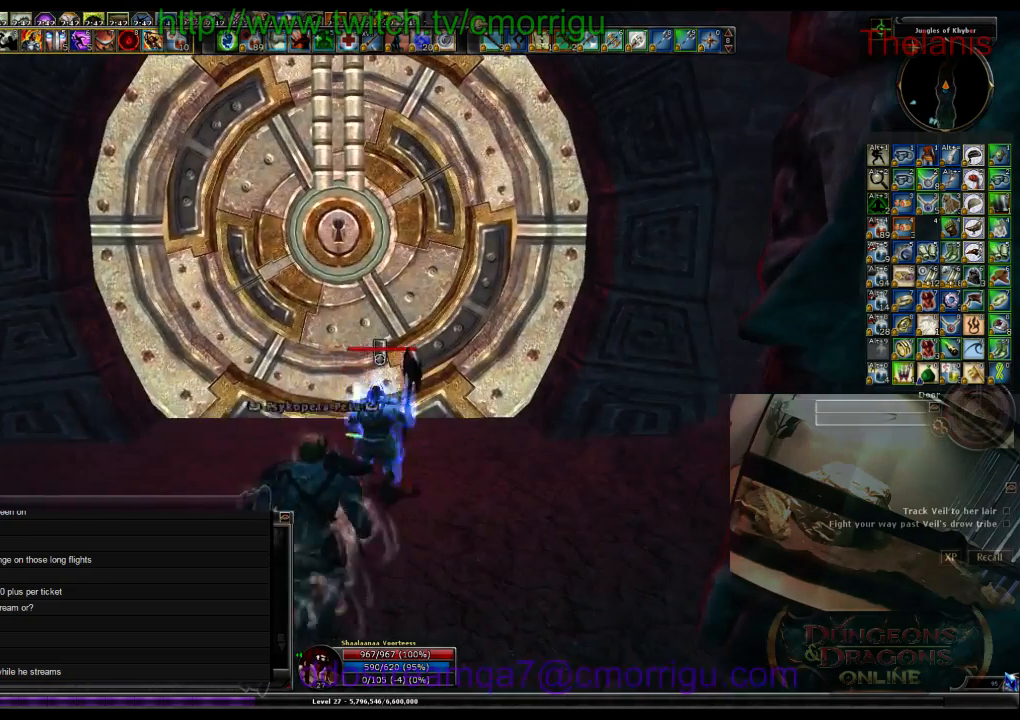
{"keys": [], "events": []}
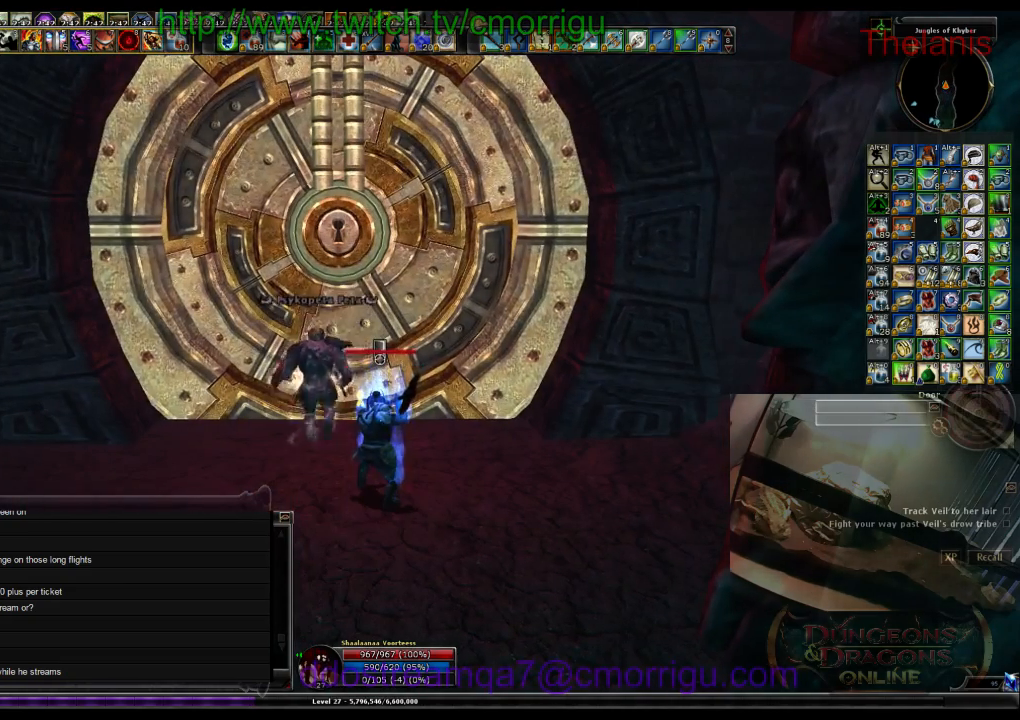
{"keys": [], "events": []}
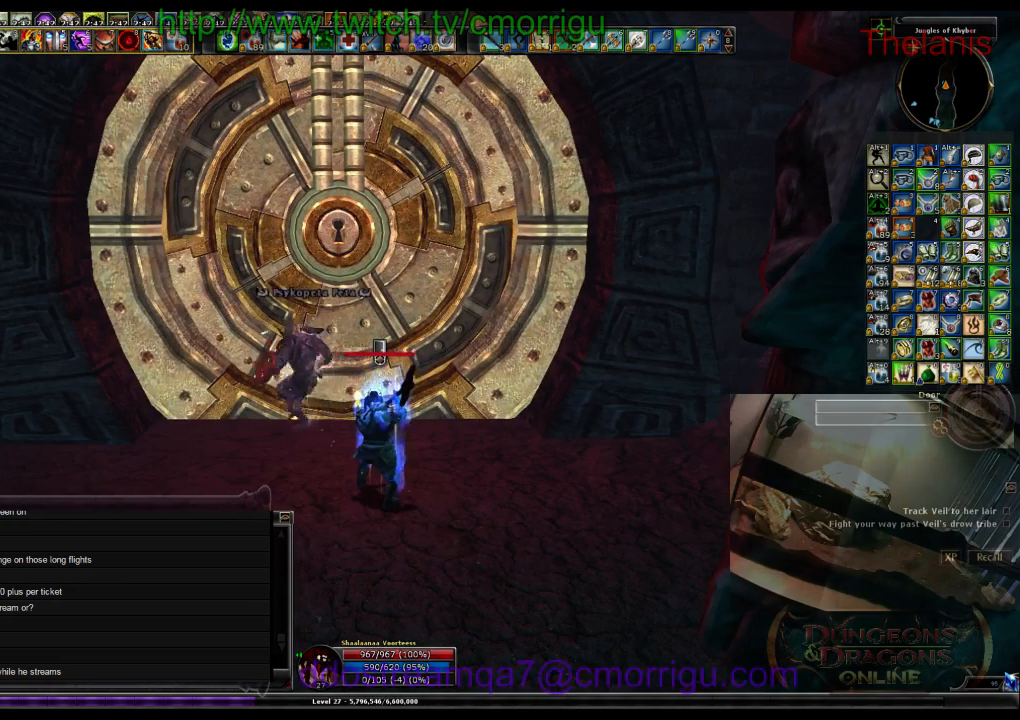
{"keys": [], "events": []}
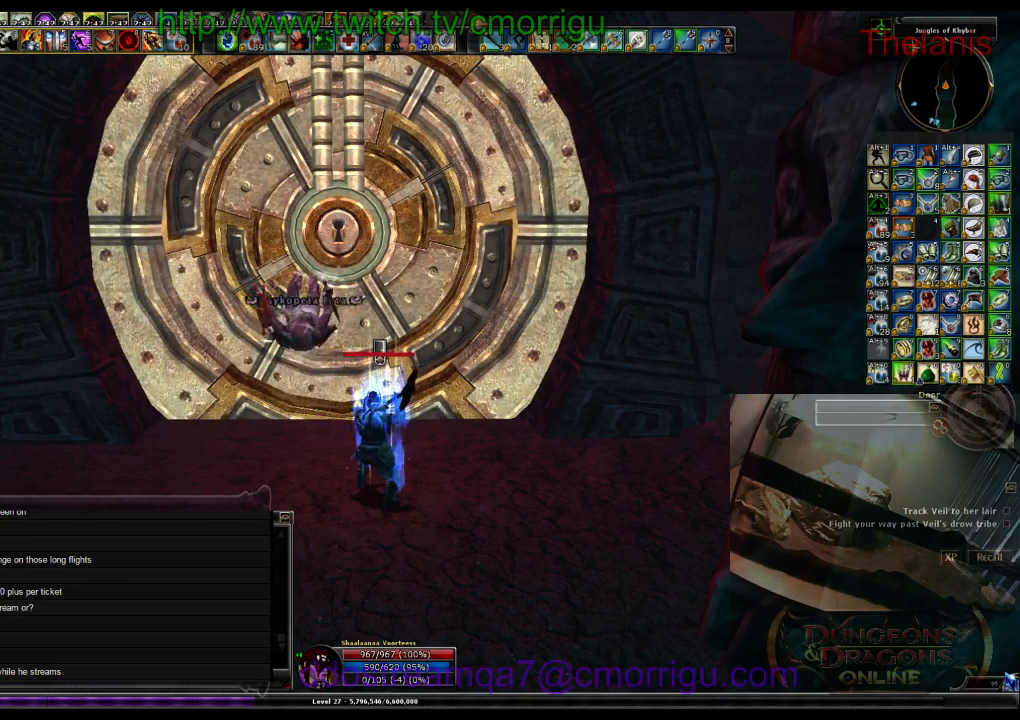
{"keys": [], "events": []}
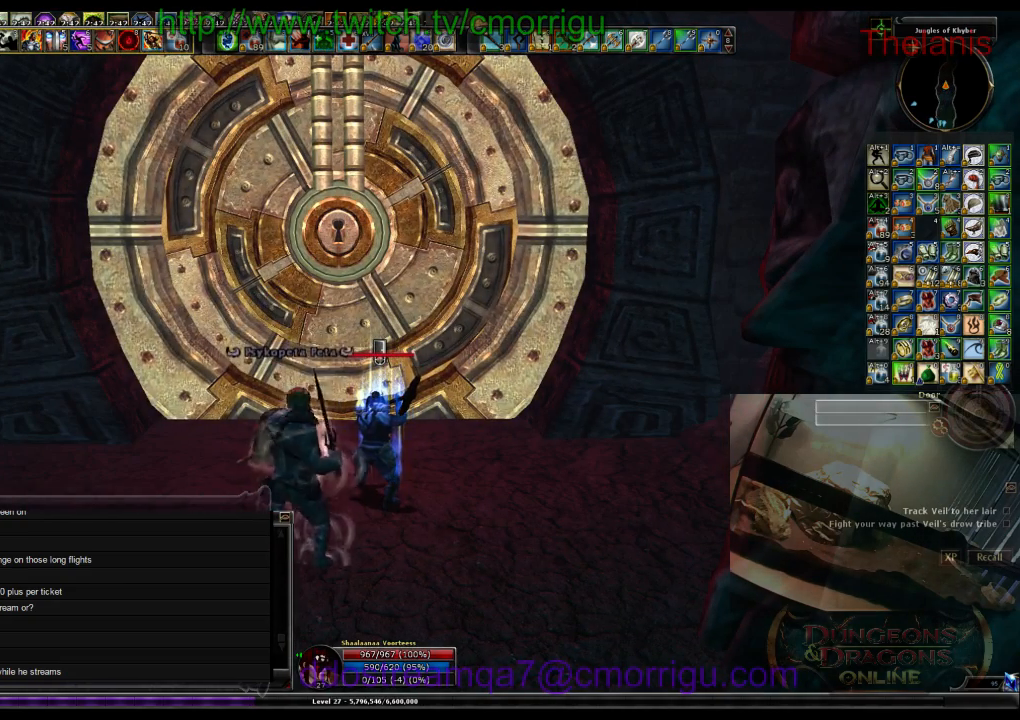
{"keys": [], "events": []}
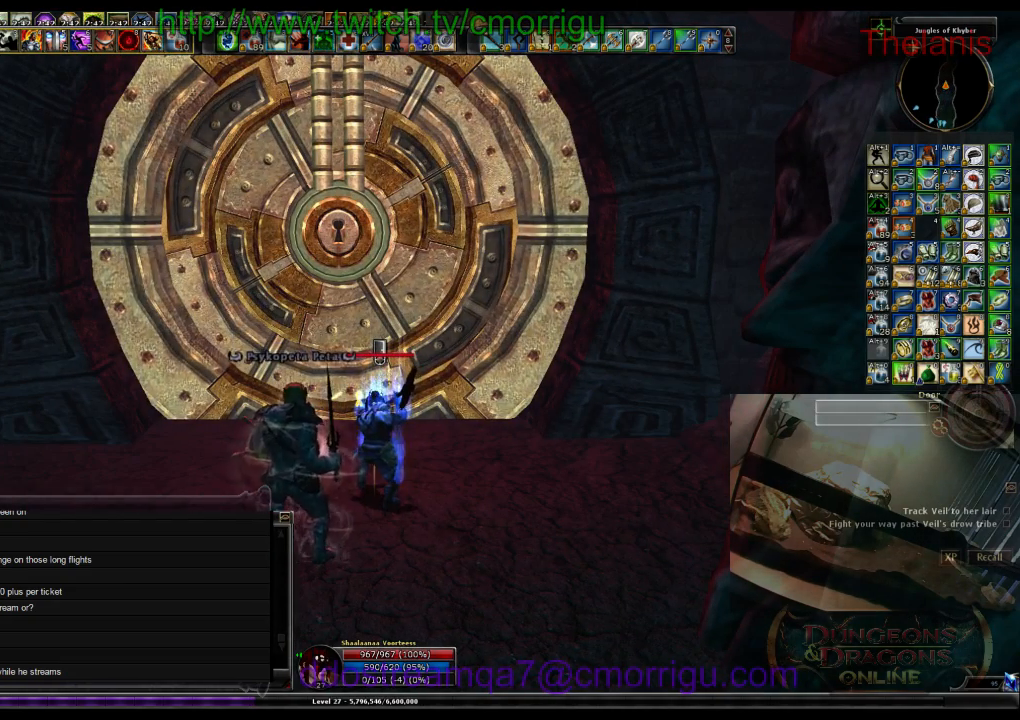
{"keys": [], "events": []}
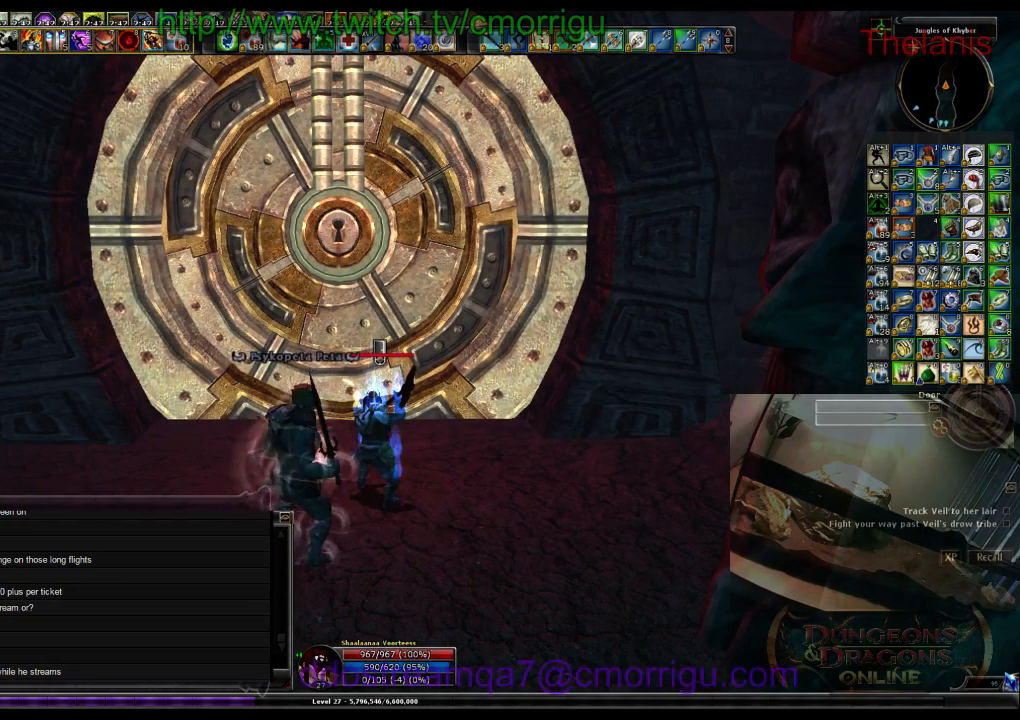
{"keys": [], "events": []}
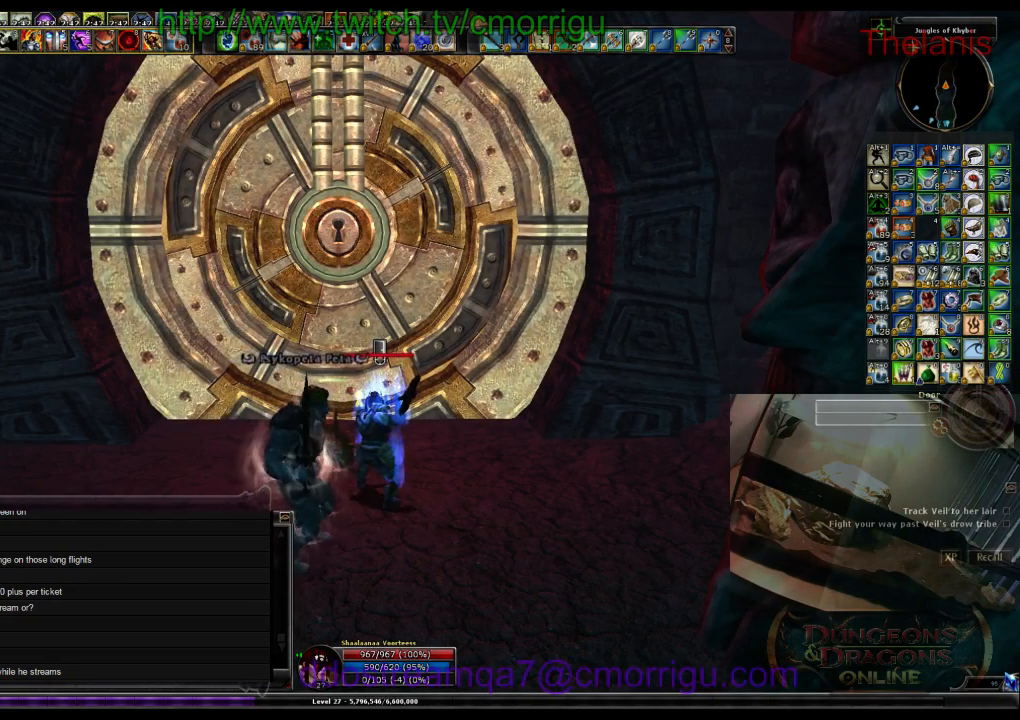
{"keys": ["shift_l"], "events": [[400, "shift_l", "down"]]}
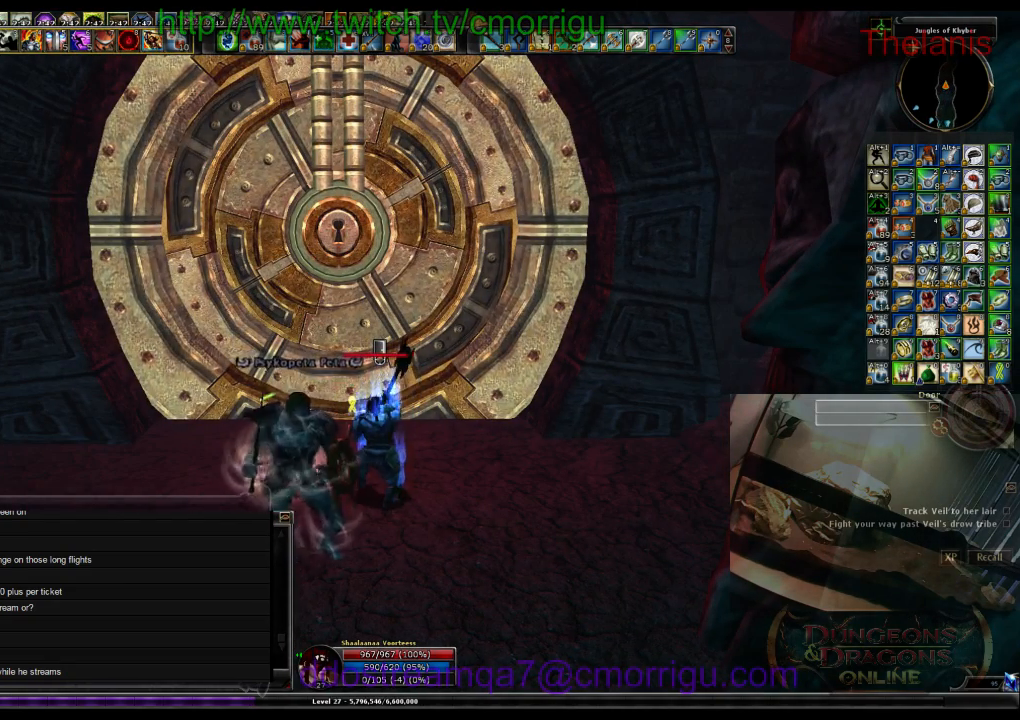
{"keys": ["shift_l"], "events": []}
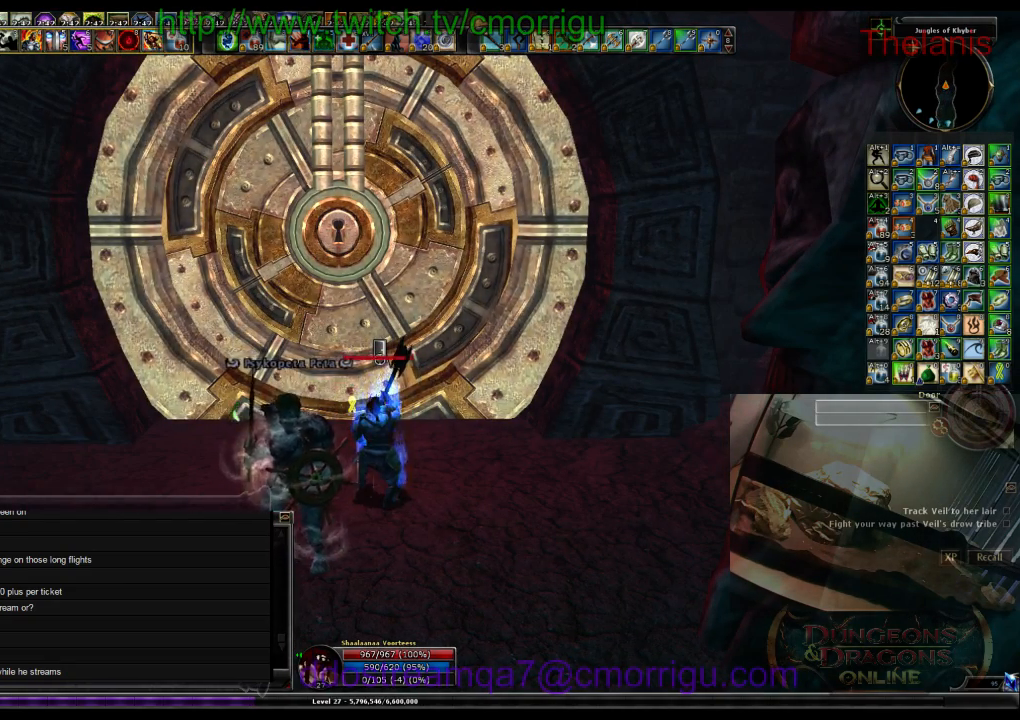
{"keys": ["a", "shift_l"], "events": [[400, "a", "down"]]}
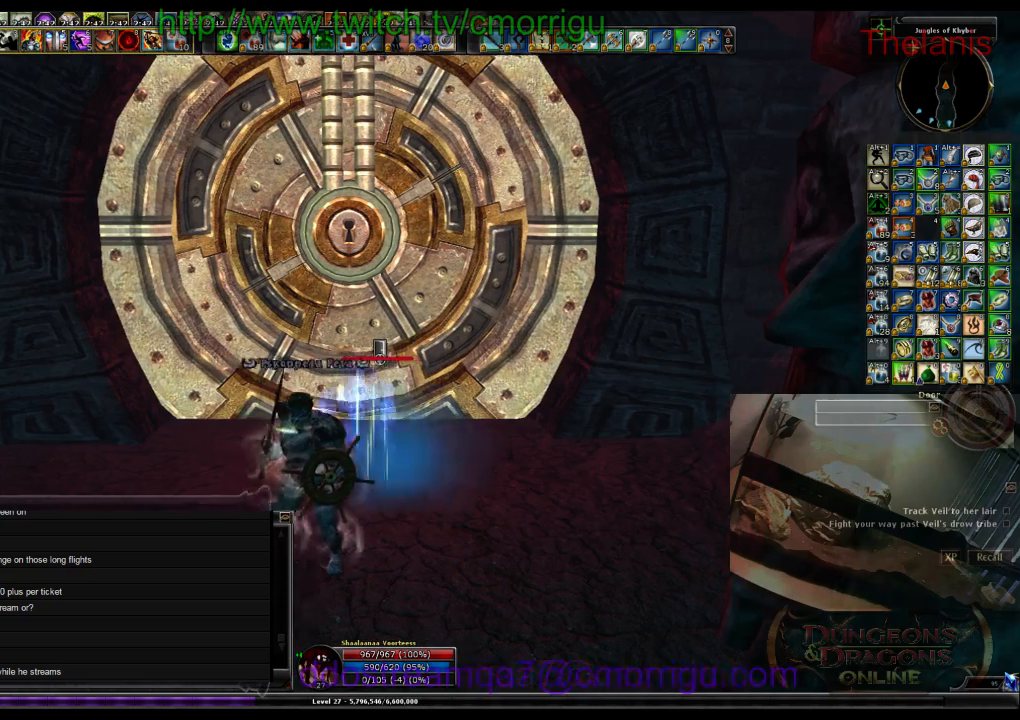
{"keys": ["shift_l"], "events": [[34, "a", "up"]]}
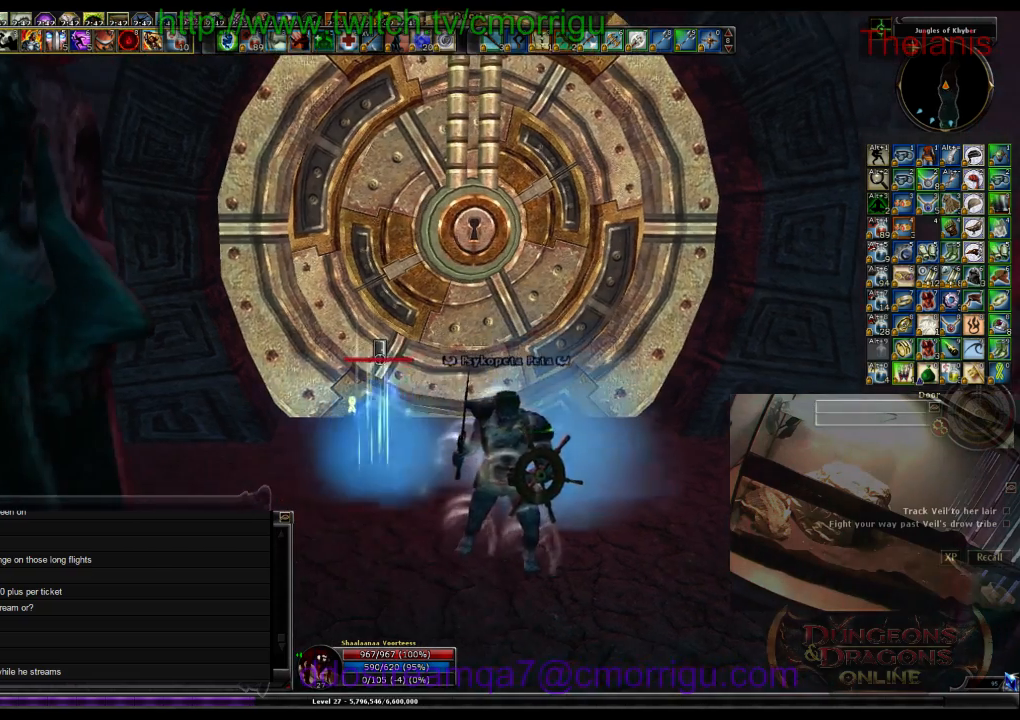
{"keys": ["shift_l"], "events": [[134, "s", "down"], [400, "s", "up"]]}
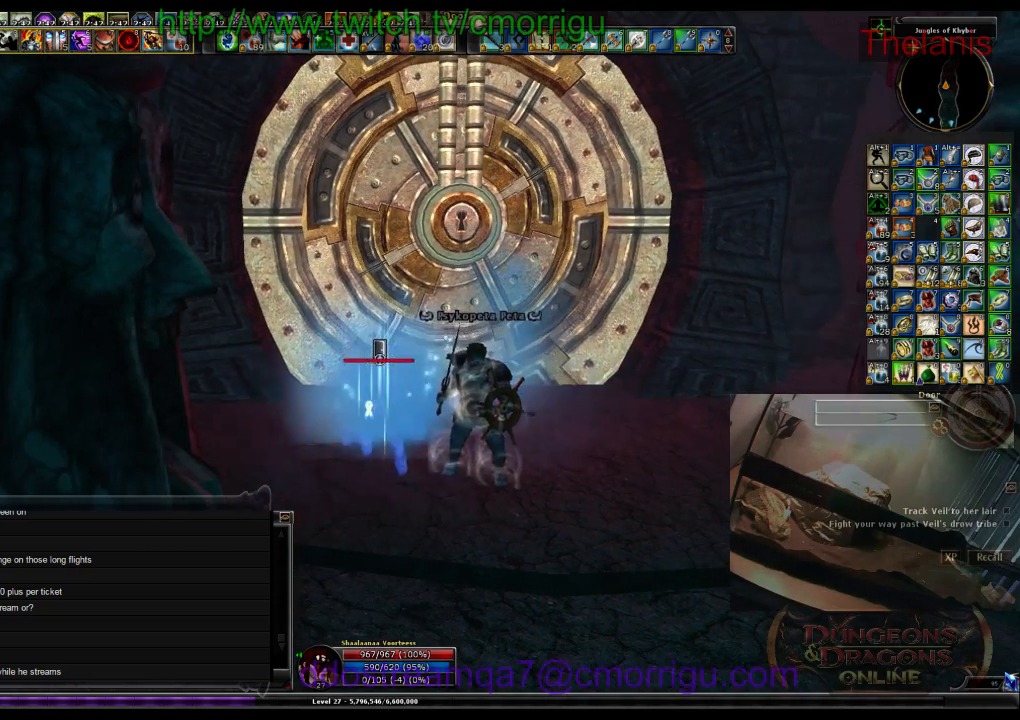
{"keys": ["shift_l"], "events": []}
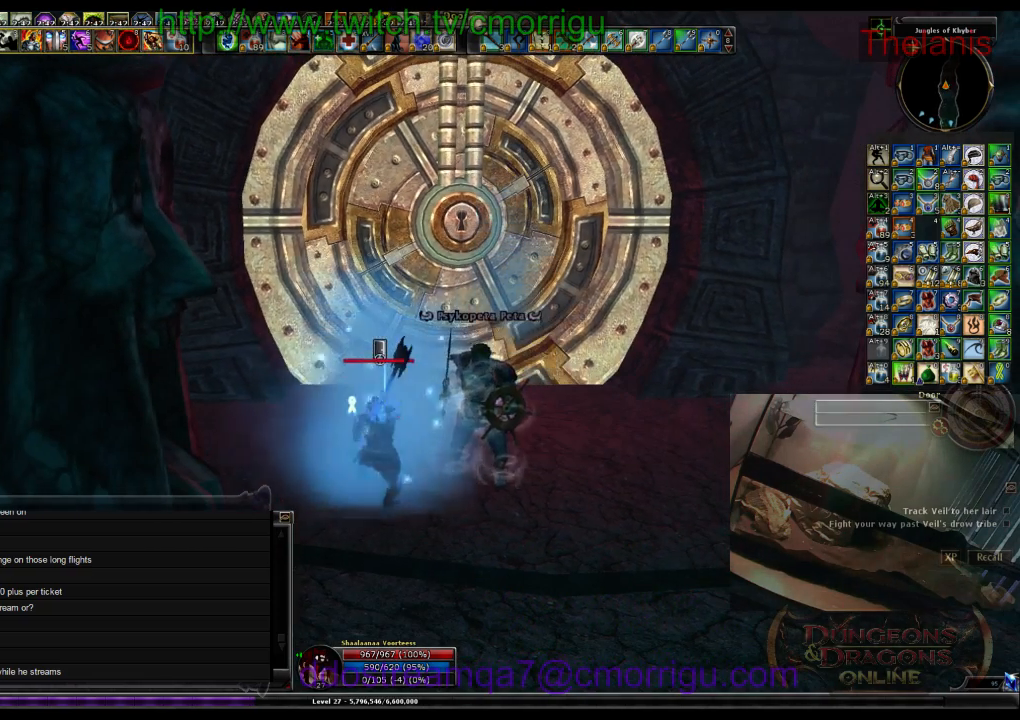
{"keys": ["shift_l"], "events": []}
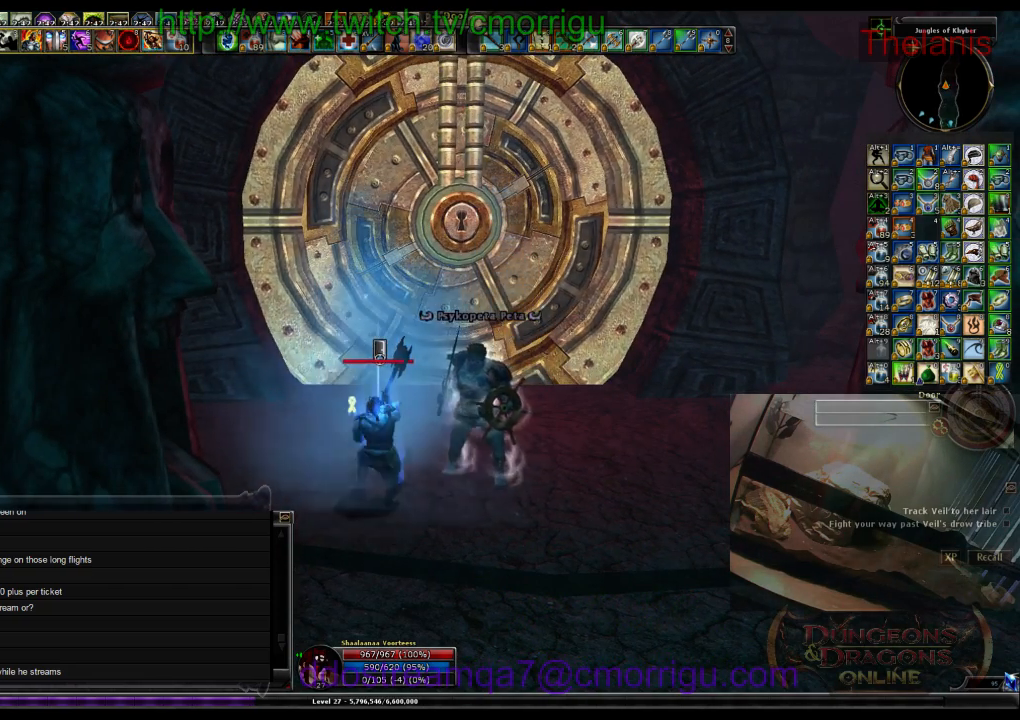
{"keys": ["shift_l"], "events": [[334, "a", "down"], [500, "a", "up"]]}
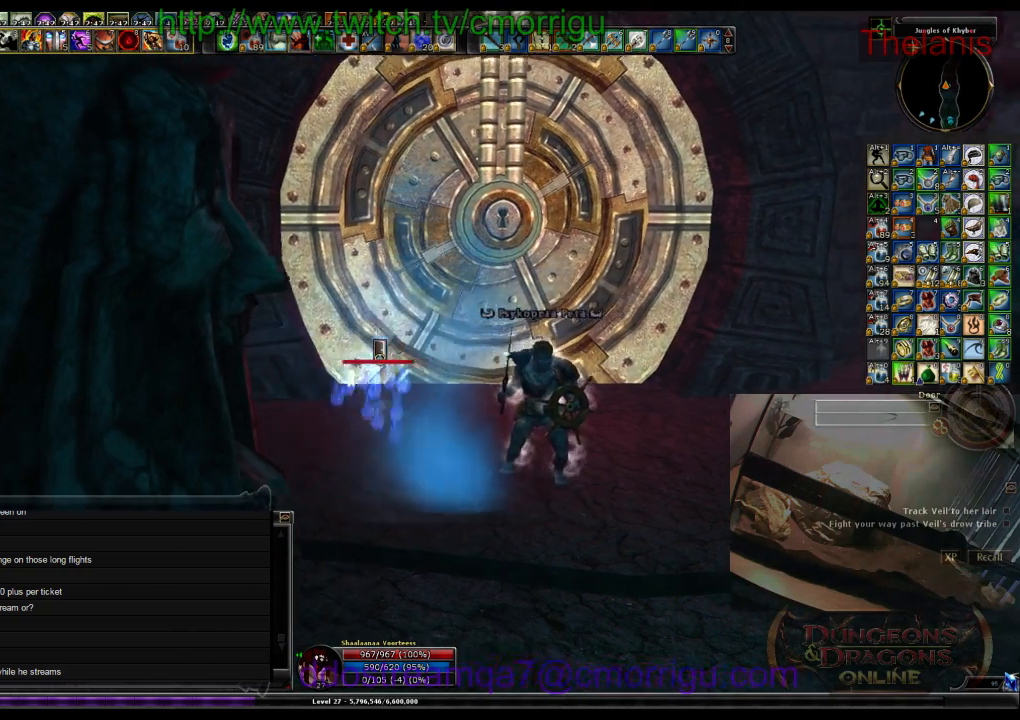
{"keys": ["s", "shift_l"], "events": [[300, "s", "down"]]}
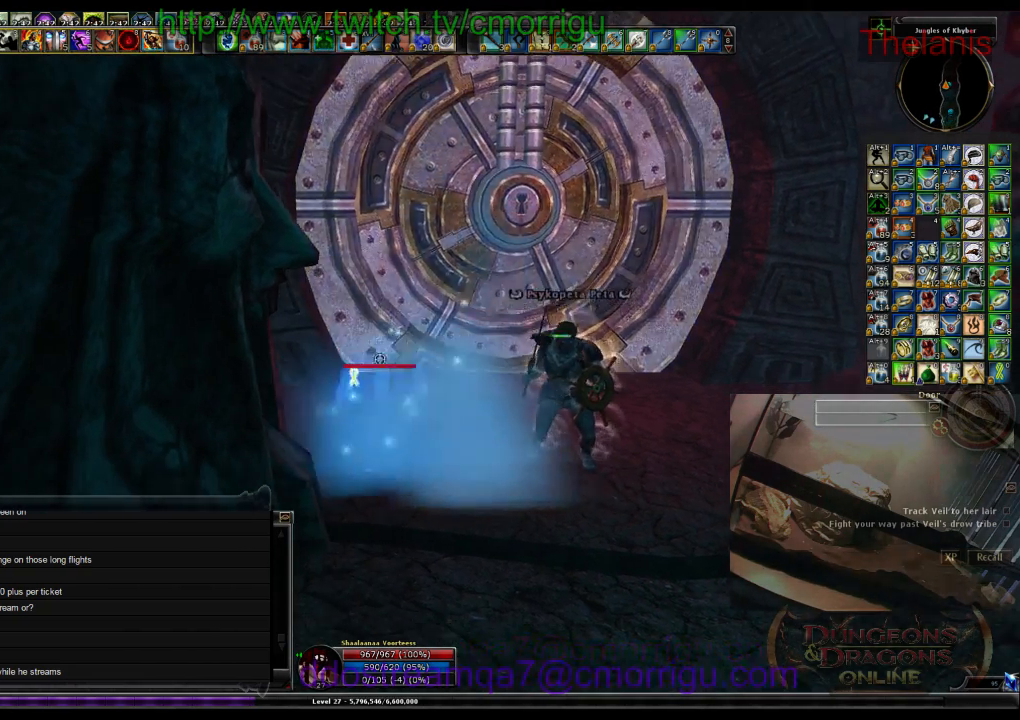
{"keys": ["d", "shift_l"], "events": [[34, "s", "up"], [400, "d", "down"]]}
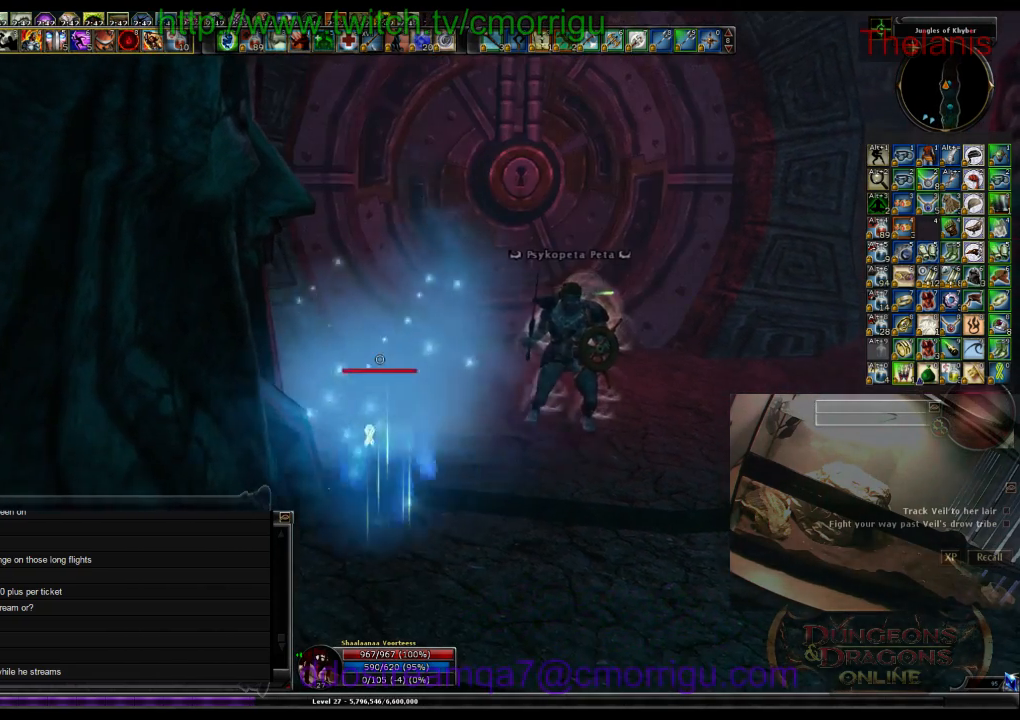
{"keys": ["d", "shift_l"], "events": [[134, "d", "up"], [500, "d", "down"]]}
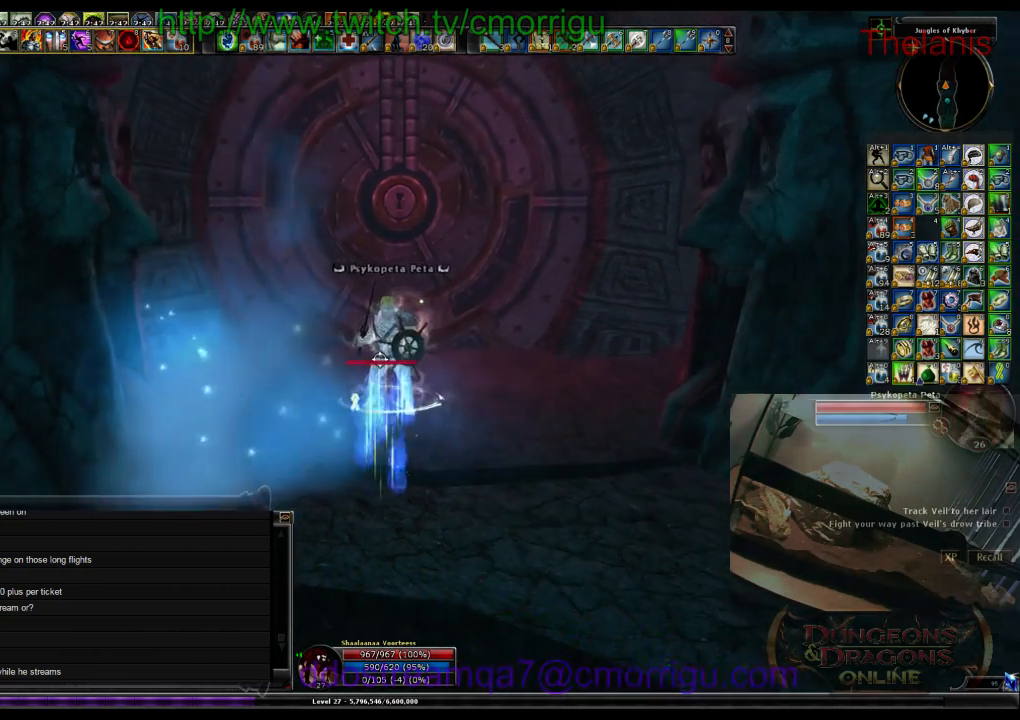
{"keys": ["shift_l"], "events": [[234, "d", "up"]]}
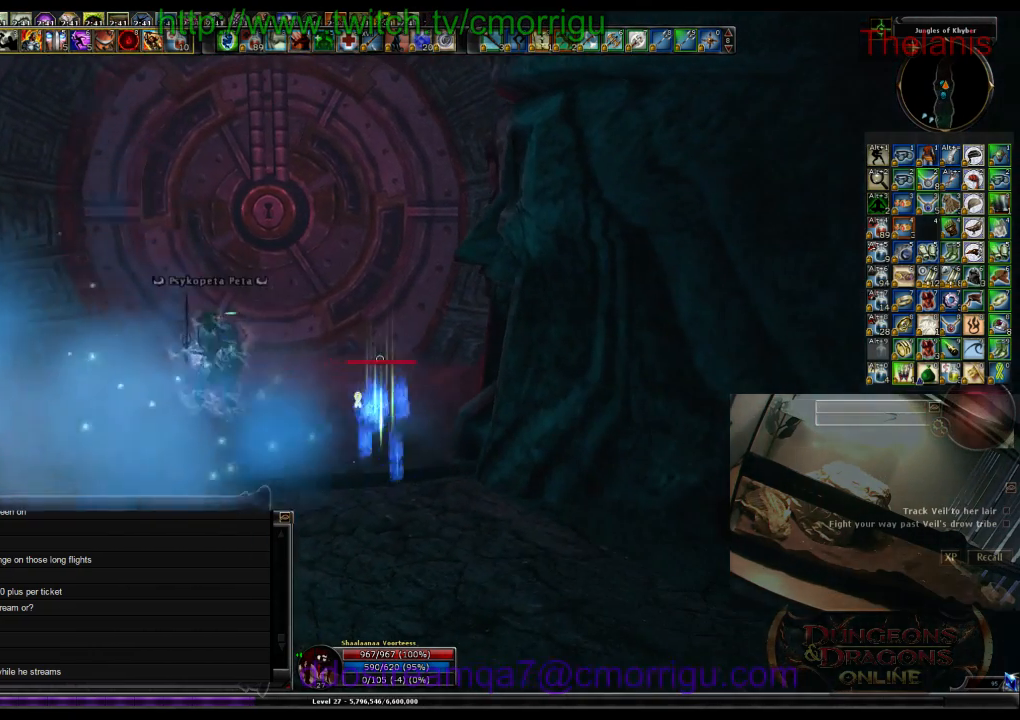
{"keys": ["s", "shift_l"], "events": [[34, "d", "down"], [200, "d", "up"], [434, "s", "down"]]}
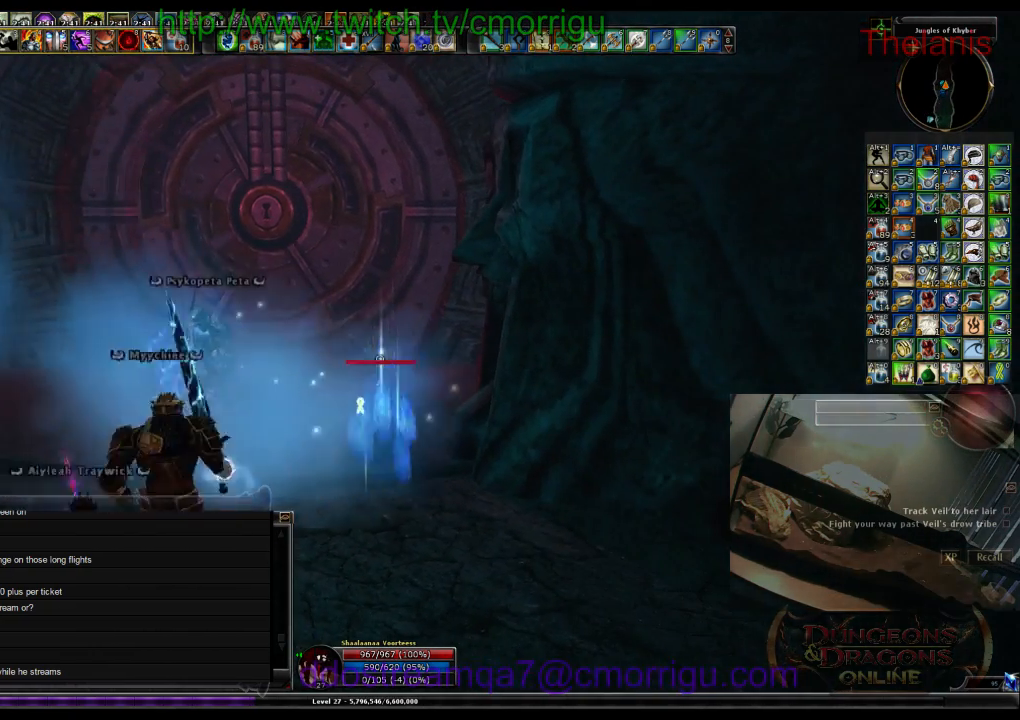
{"keys": ["a", "shift_l"], "events": [[167, "s", "up"], [400, "a", "down"]]}
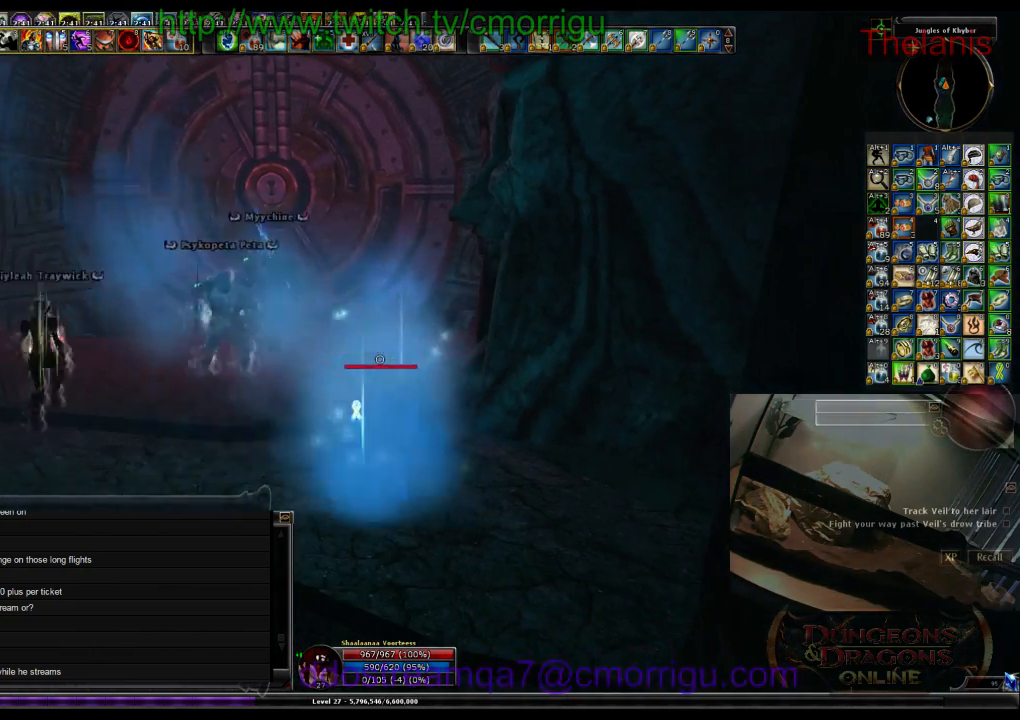
{"keys": ["shift_l"], "events": [[134, "a", "up"]]}
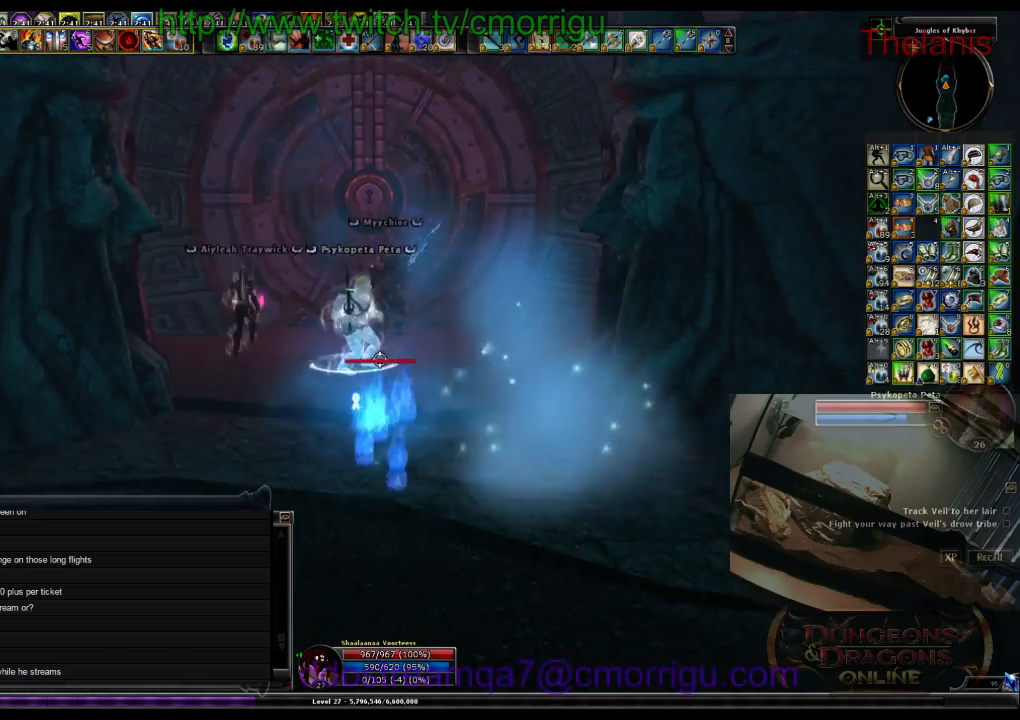
{"keys": ["shift_l"], "events": [[67, "w", "down"], [367, "w", "up"]]}